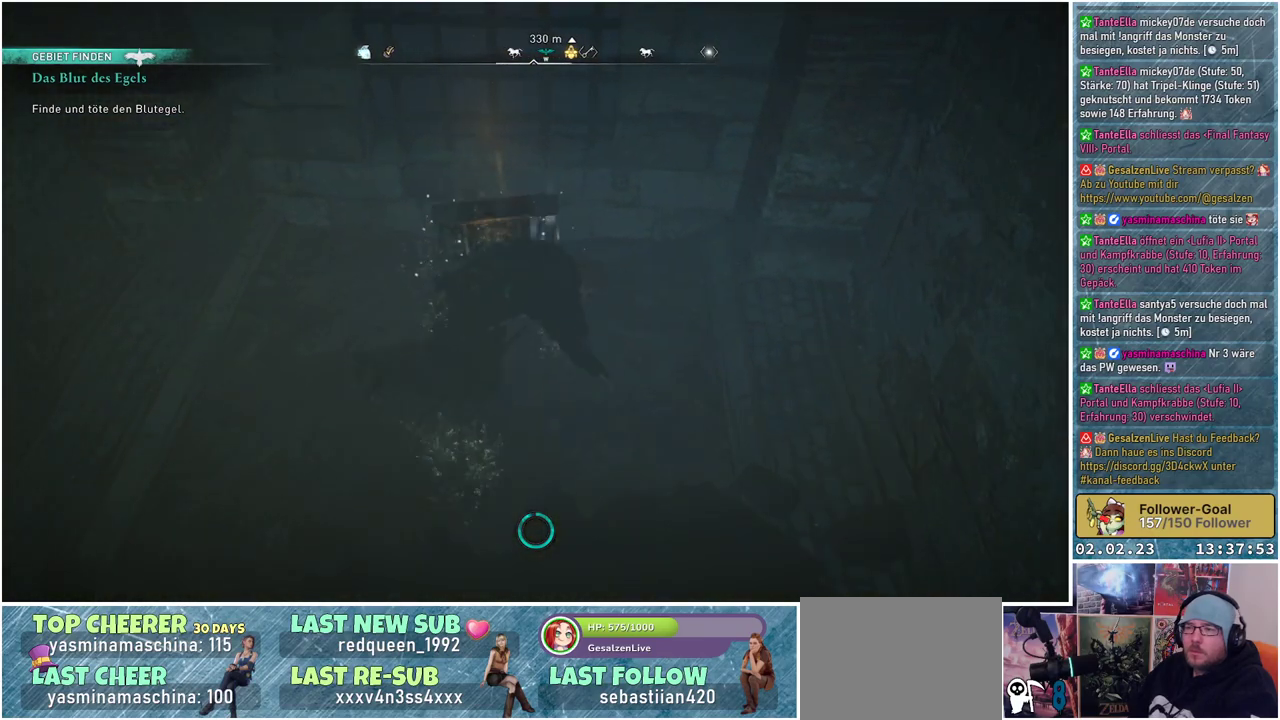
Gameplay with a controller (Xbox layout); each line is a JSON object with the inputs held at the frame after it. "events" lists button and stick changes between this image and that frame as [ms after this image, input, new state], when the widget could be followed in between.
{"buttons": [], "left_stick": "down-right", "right_stick": "right", "events": [[17, "right_stick", "right"]]}
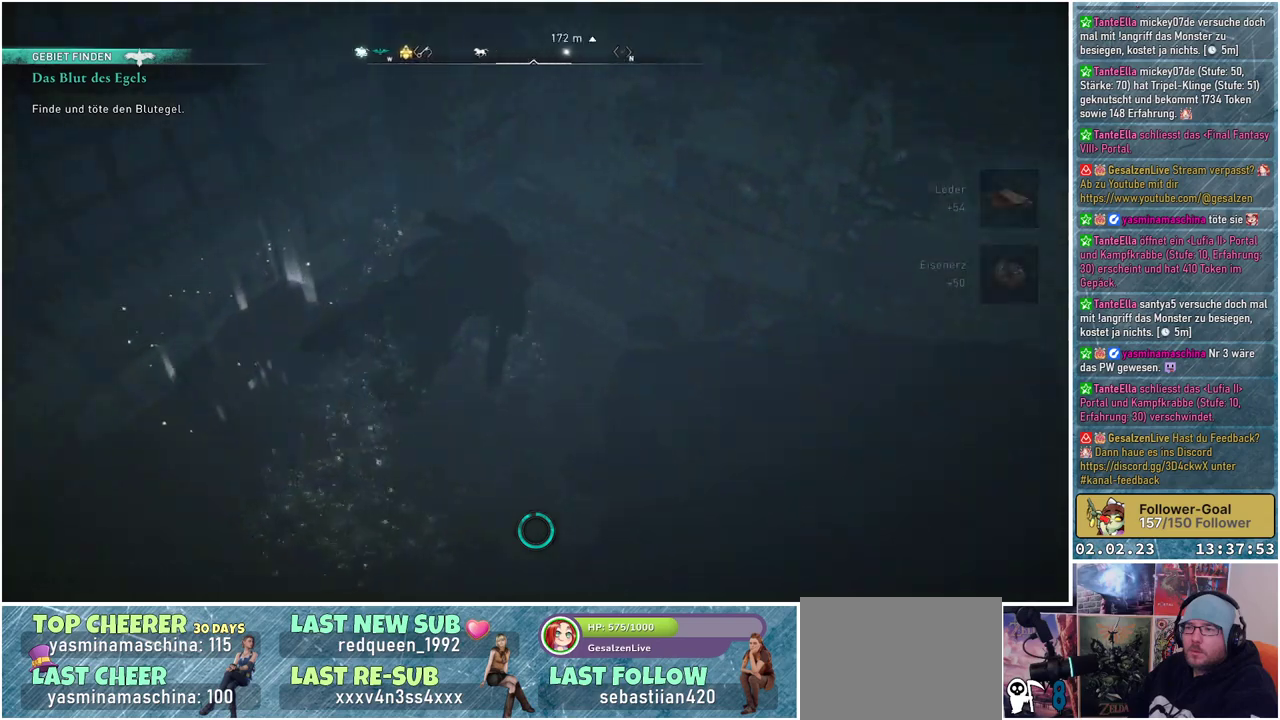
{"buttons": [], "left_stick": "up-right", "right_stick": "up-right", "events": [[200, "right_stick", "up-right"], [233, "left_stick", "right"], [433, "left_stick", "up-right"]]}
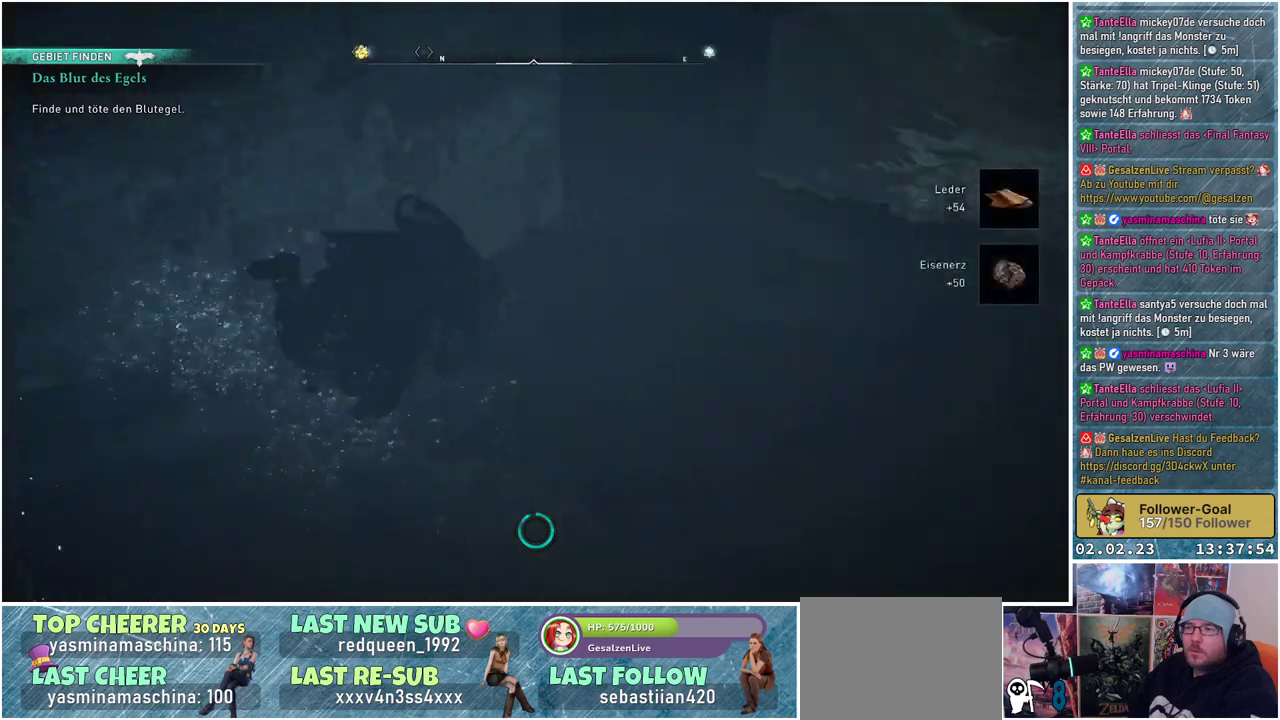
{"buttons": [], "left_stick": "up-right", "right_stick": "center", "events": [[301, "right_stick", "center"]]}
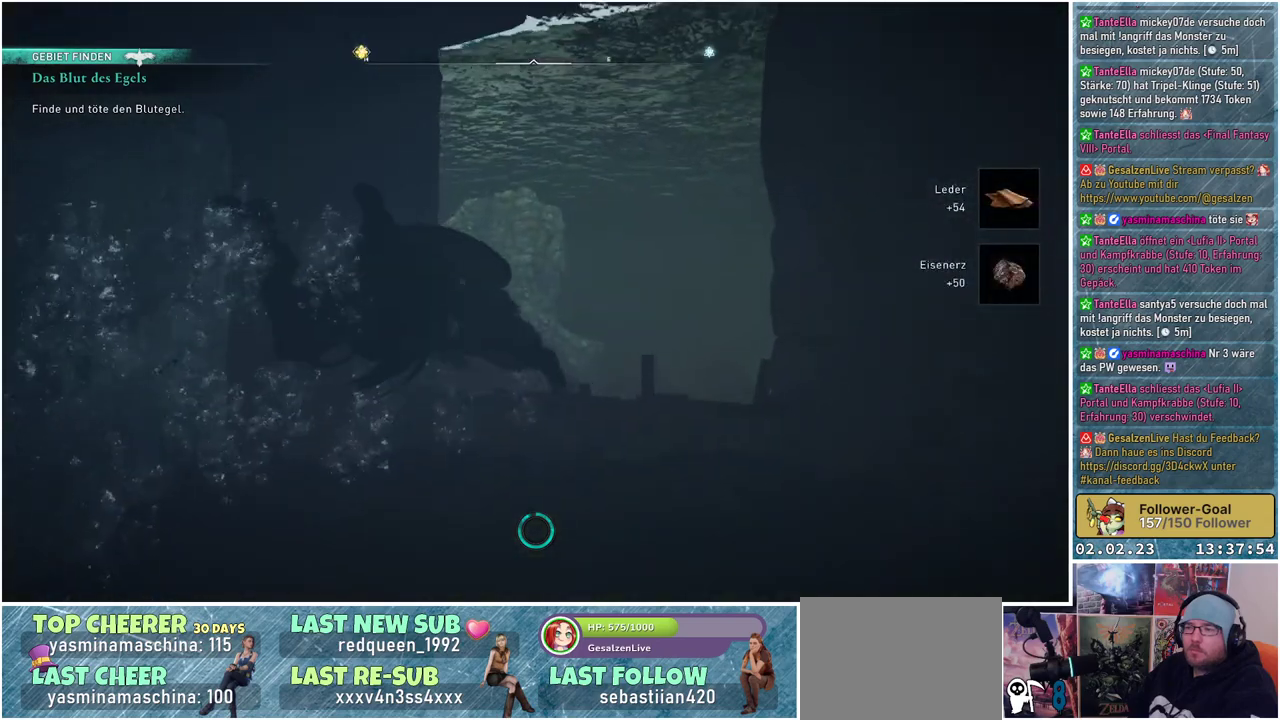
{"buttons": [], "left_stick": "up", "right_stick": "center", "events": [[50, "left_stick", "up"]]}
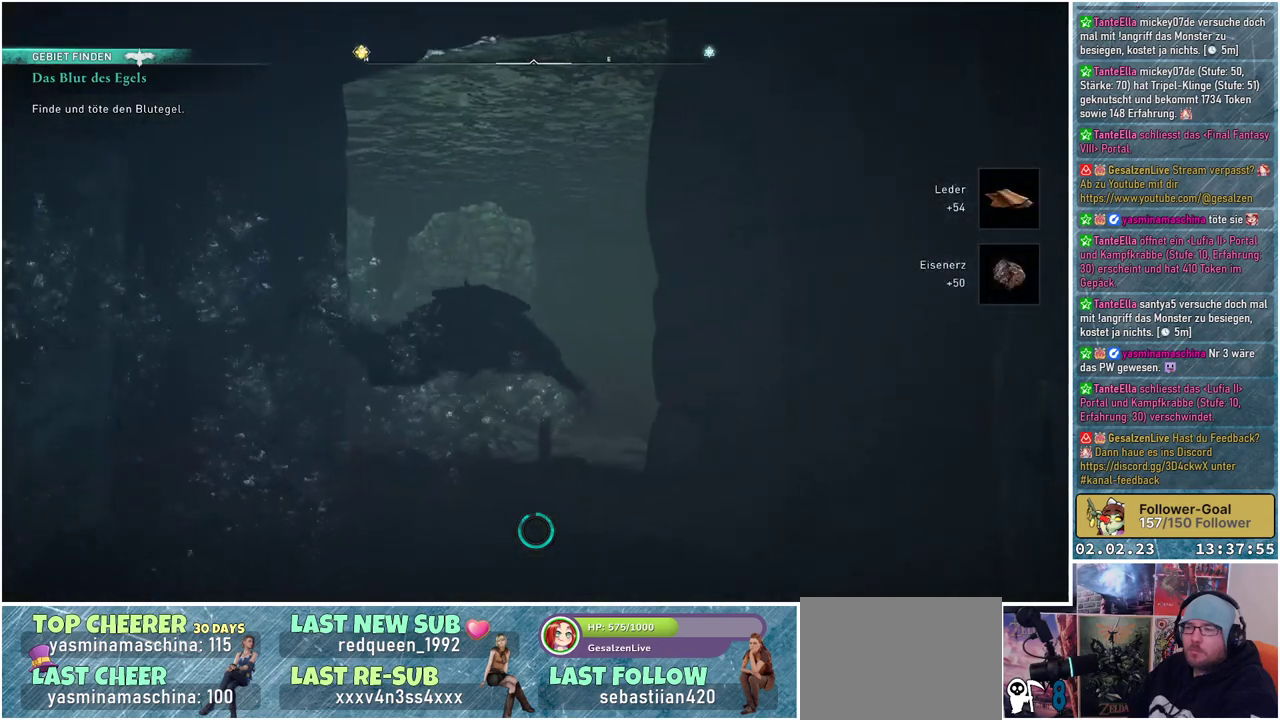
{"buttons": [], "left_stick": "up", "right_stick": "center", "events": [[50, "right_stick", "left"], [167, "right_stick", "up-left"], [401, "right_stick", "center"]]}
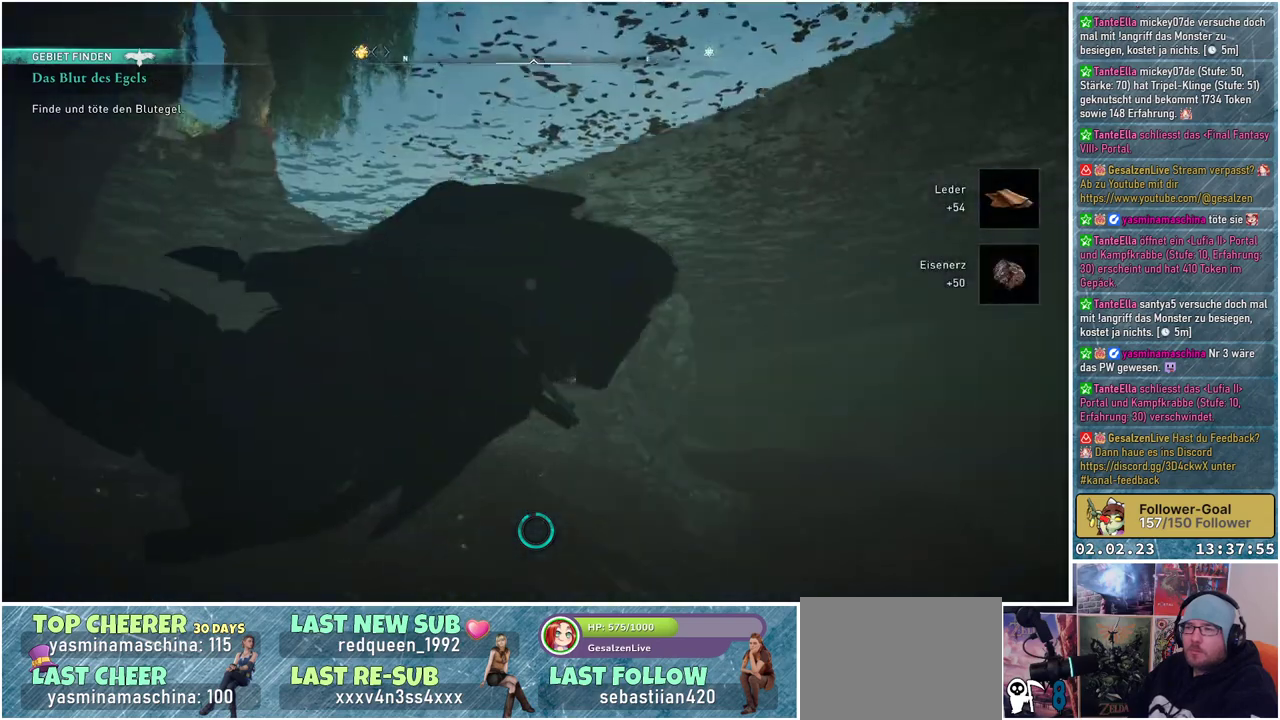
{"buttons": ["A"], "left_stick": "up", "right_stick": "center", "events": [[50, "A", "down"]]}
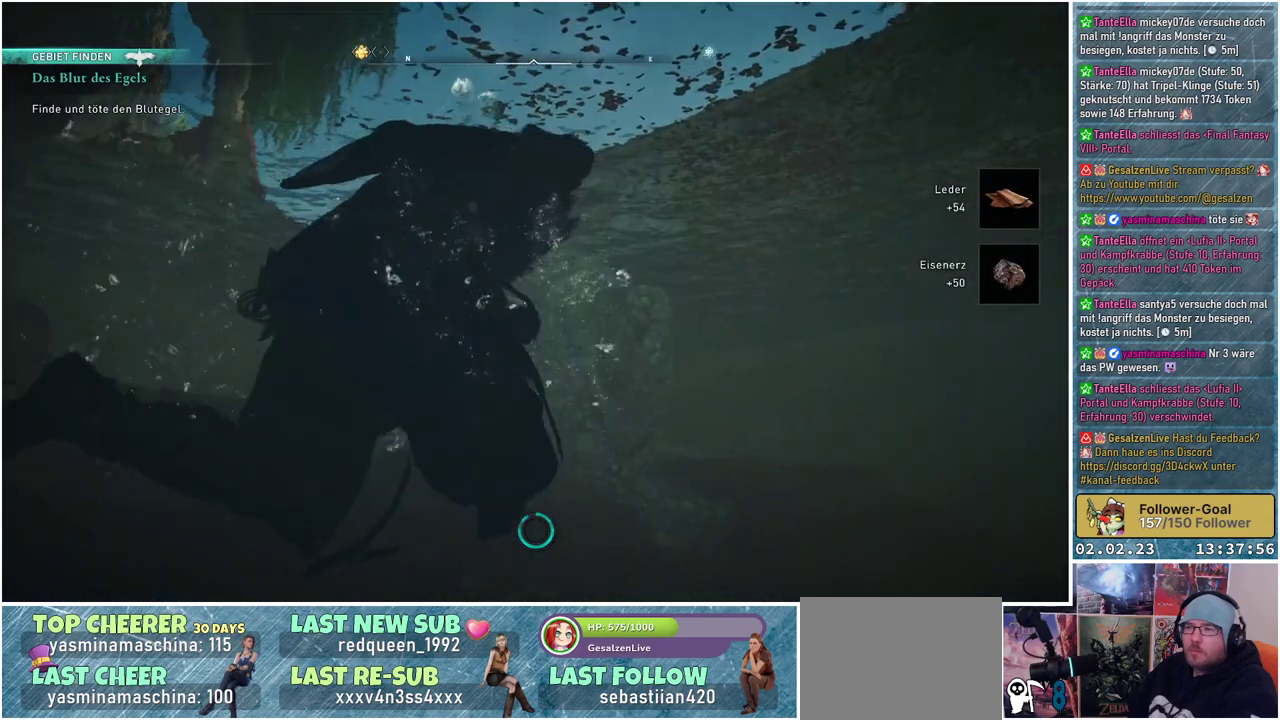
{"buttons": ["A"], "left_stick": "up", "right_stick": "center", "events": []}
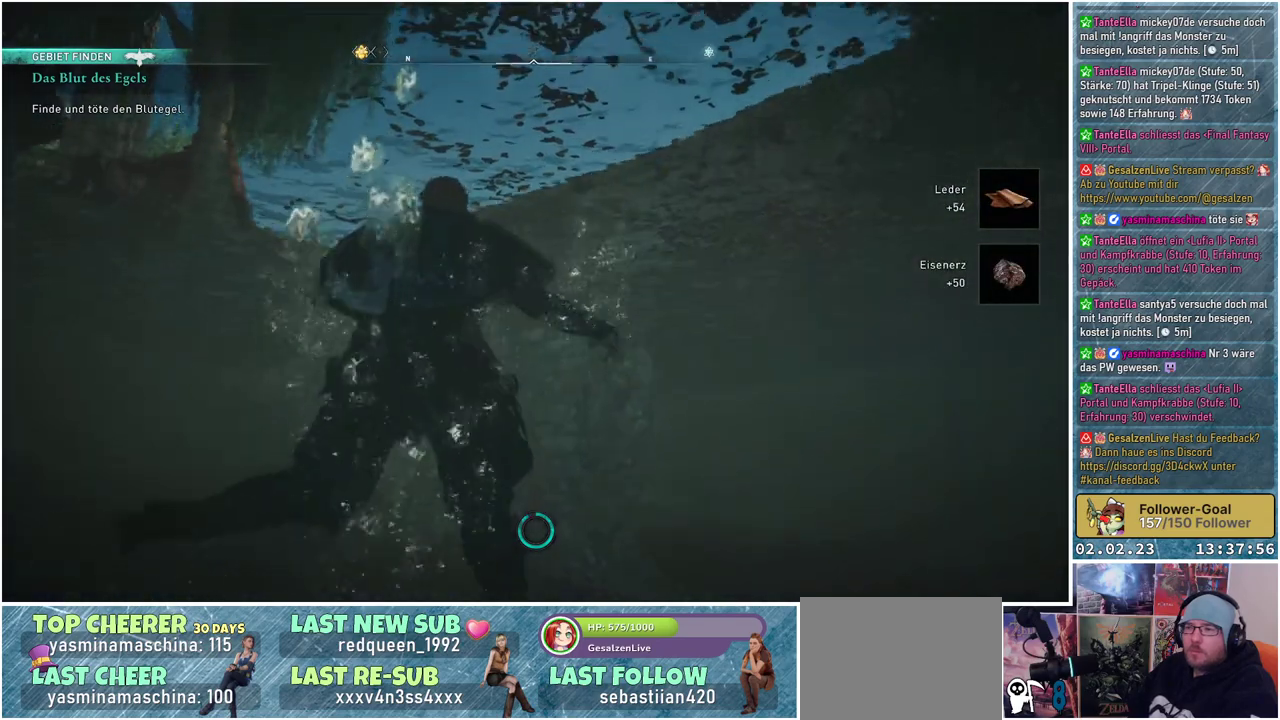
{"buttons": ["A"], "left_stick": "up", "right_stick": "center", "events": []}
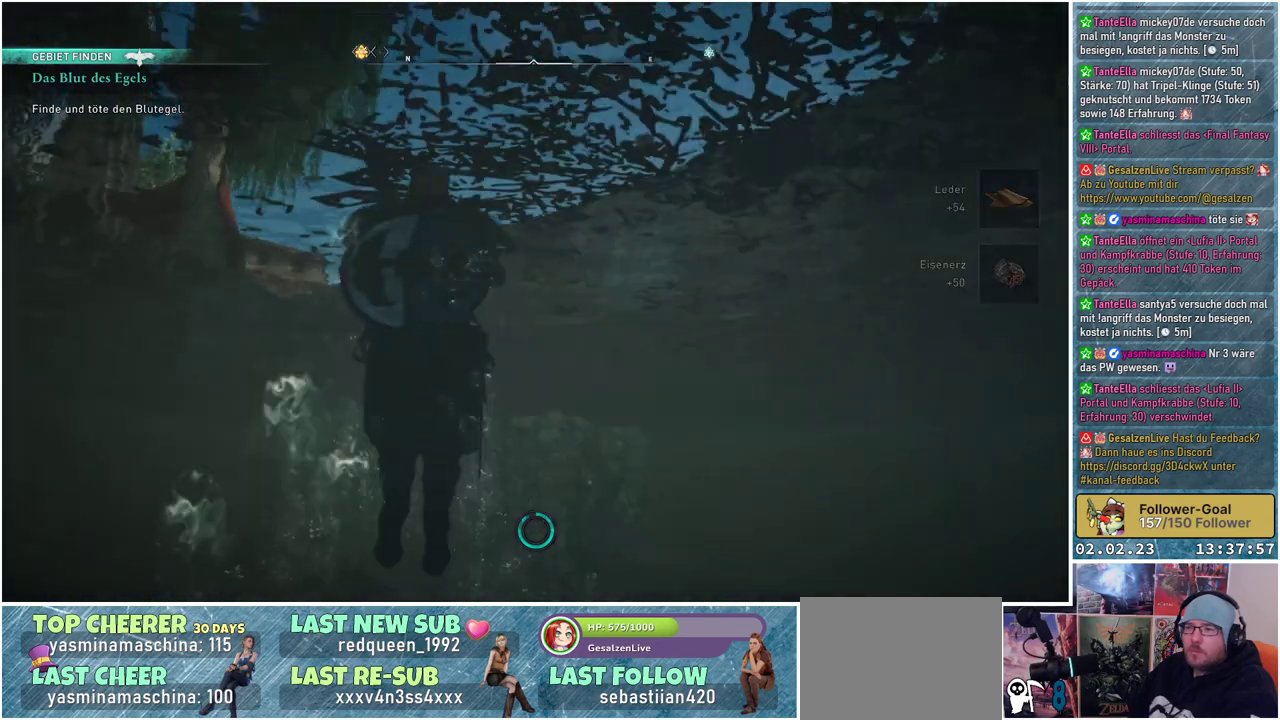
{"buttons": [], "left_stick": "up", "right_stick": "left", "events": [[34, "A", "up"], [434, "right_stick", "left"]]}
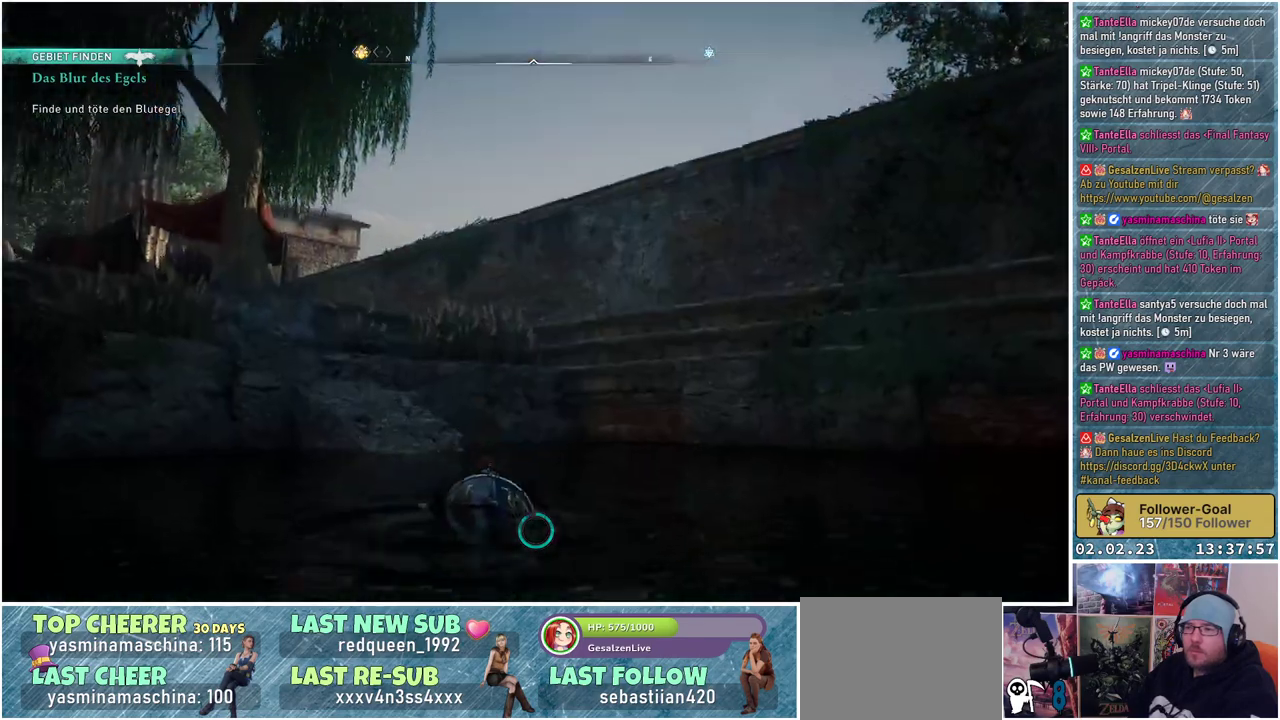
{"buttons": [], "left_stick": "up", "right_stick": "center", "events": [[283, "right_stick", "center"]]}
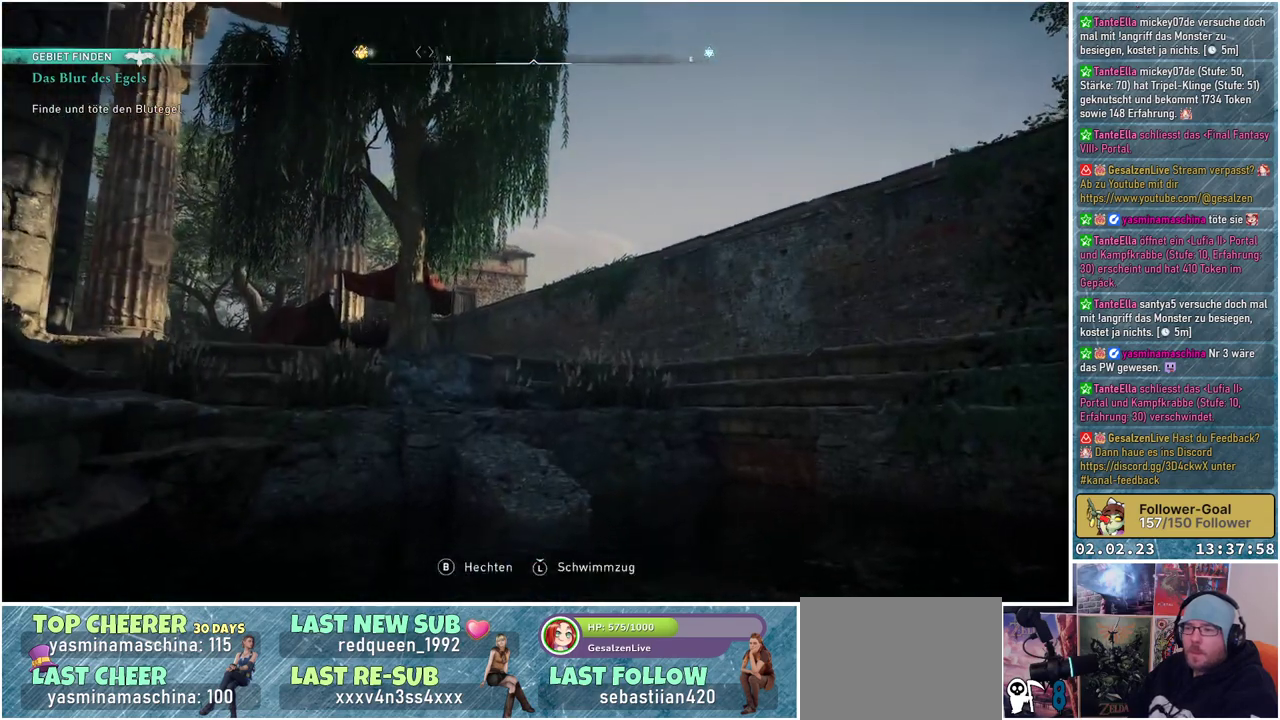
{"buttons": [], "left_stick": "up", "right_stick": "center", "events": [[17, "right_stick", "down-left"], [367, "right_stick", "center"]]}
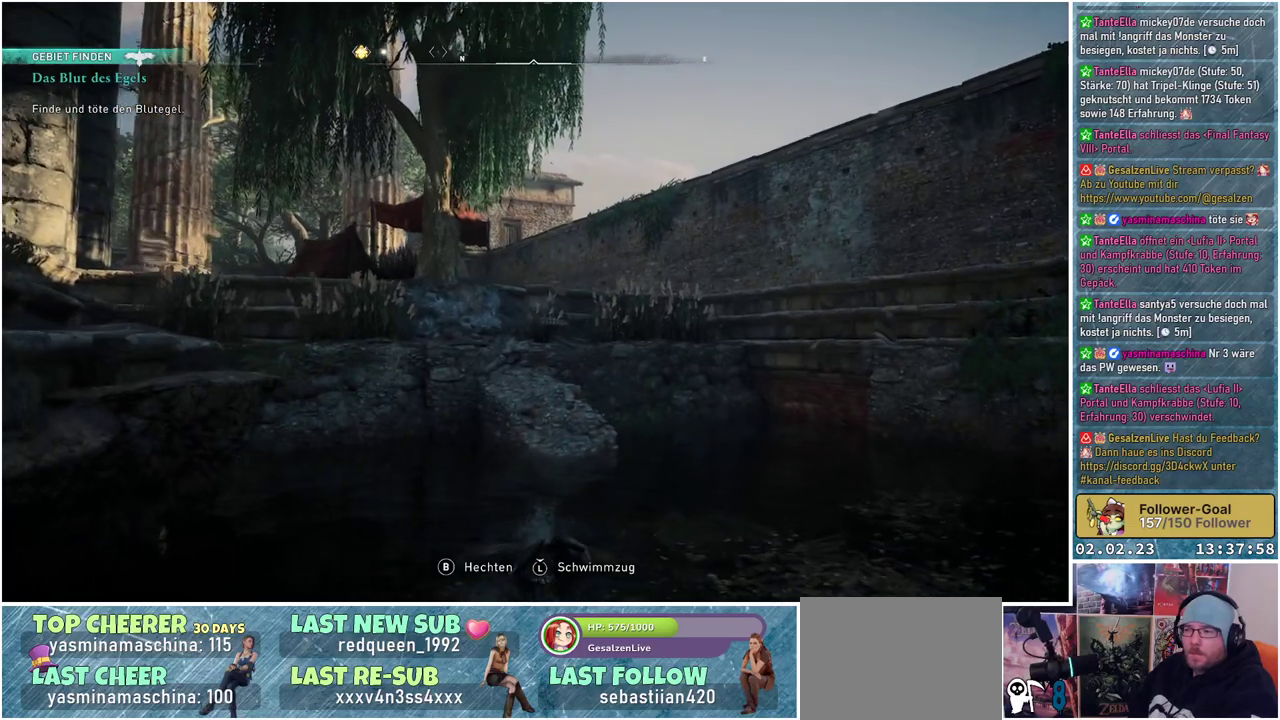
{"buttons": [], "left_stick": "up", "right_stick": "down-left", "events": [[66, "right_stick", "down-left"]]}
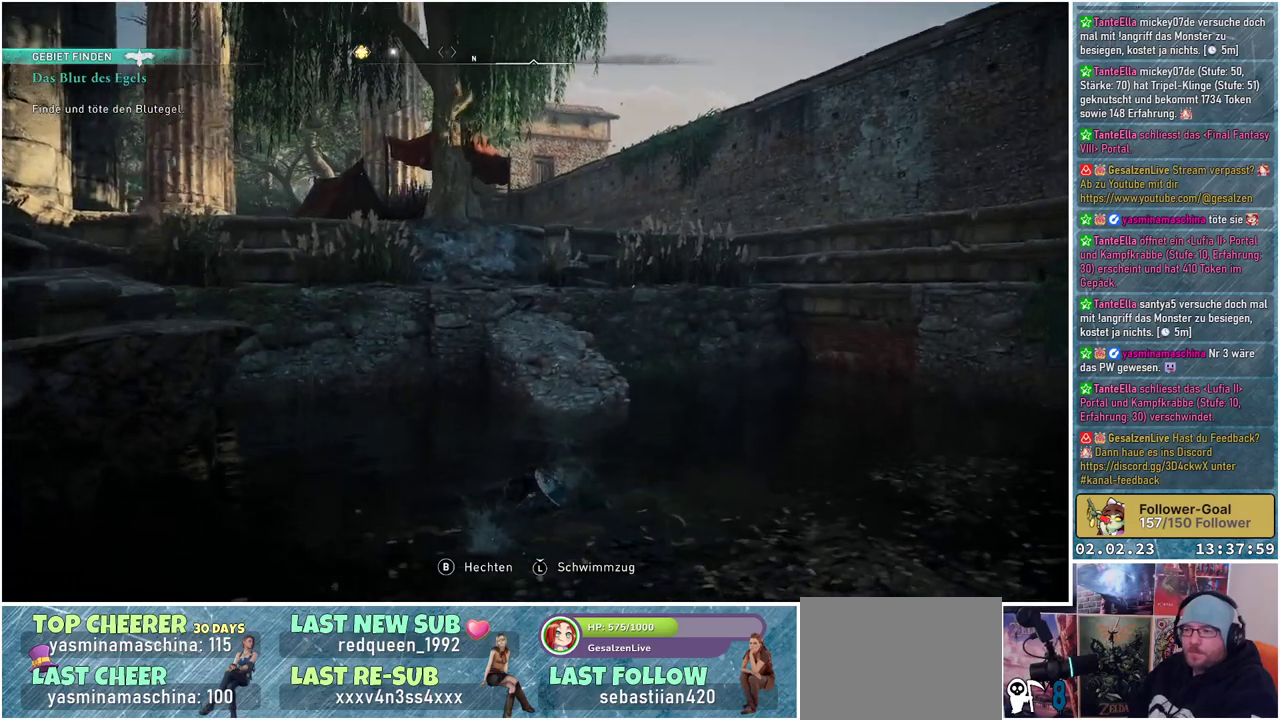
{"buttons": [], "left_stick": "up", "right_stick": "center", "events": [[67, "right_stick", "center"]]}
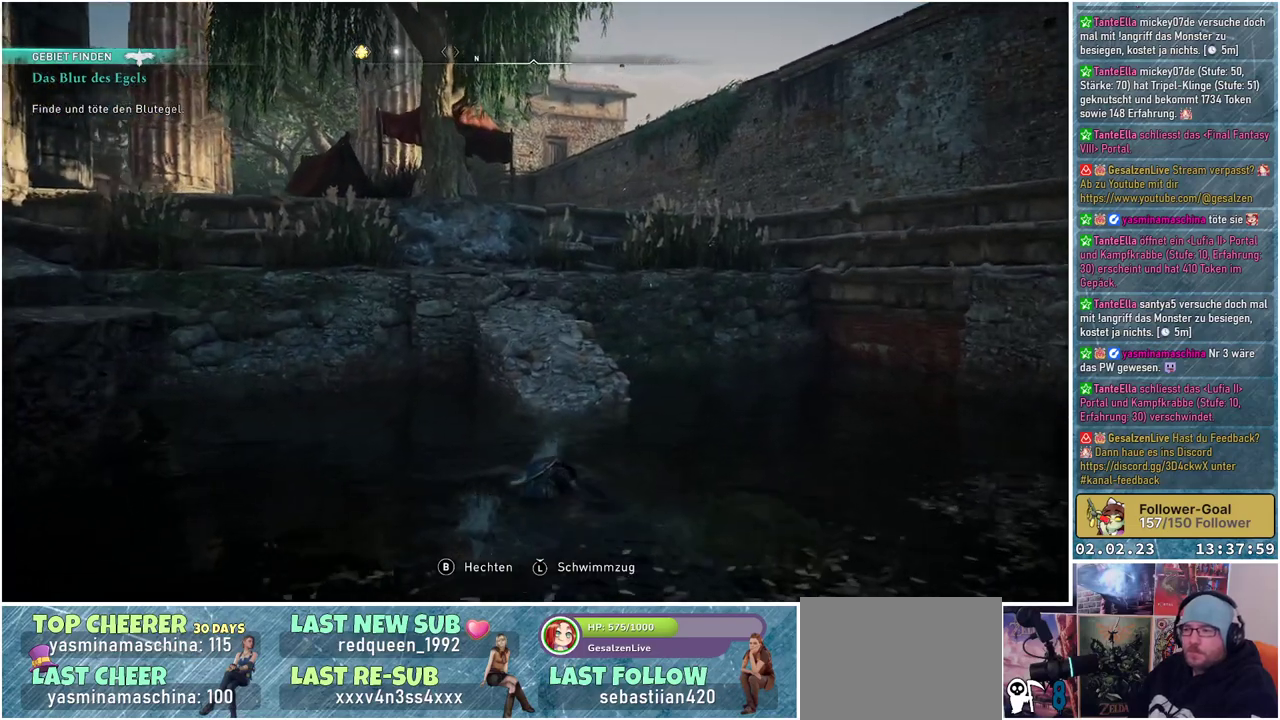
{"buttons": [], "left_stick": "up", "right_stick": "left", "events": [[33, "right_stick", "up-left"], [367, "right_stick", "left"]]}
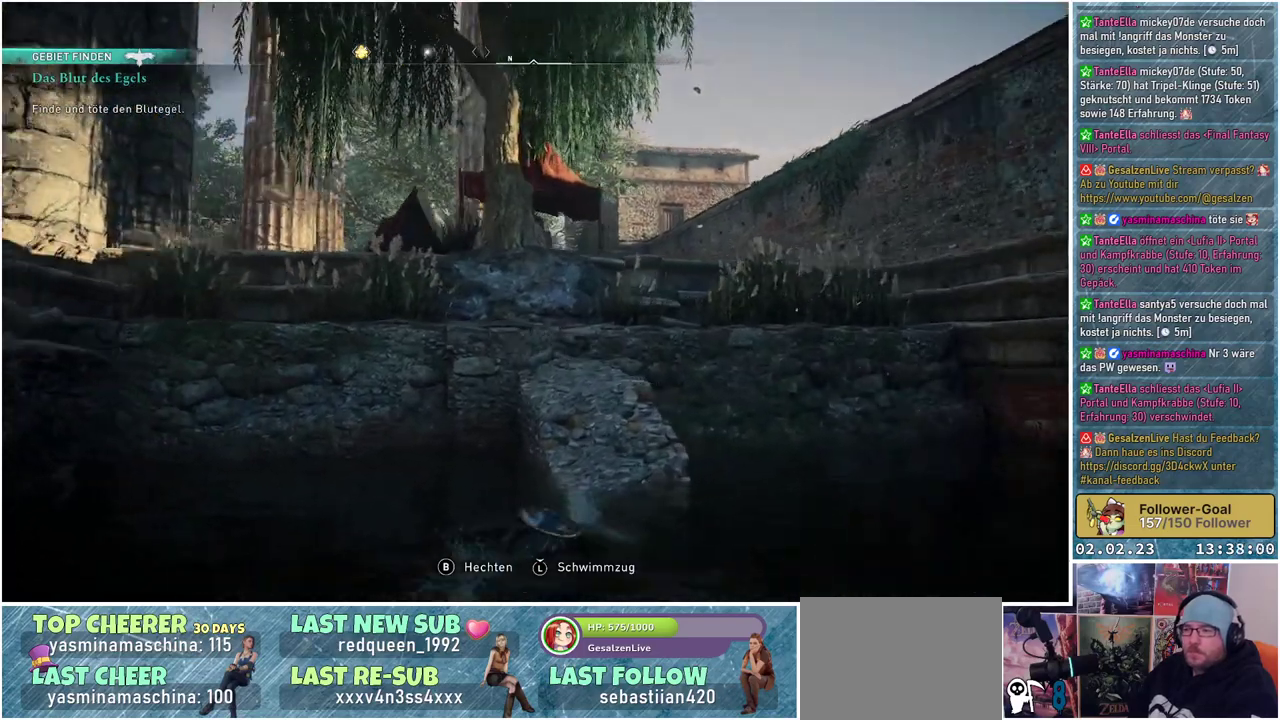
{"buttons": ["A"], "left_stick": "up", "right_stick": "center", "events": [[50, "right_stick", "center"], [266, "A", "down"]]}
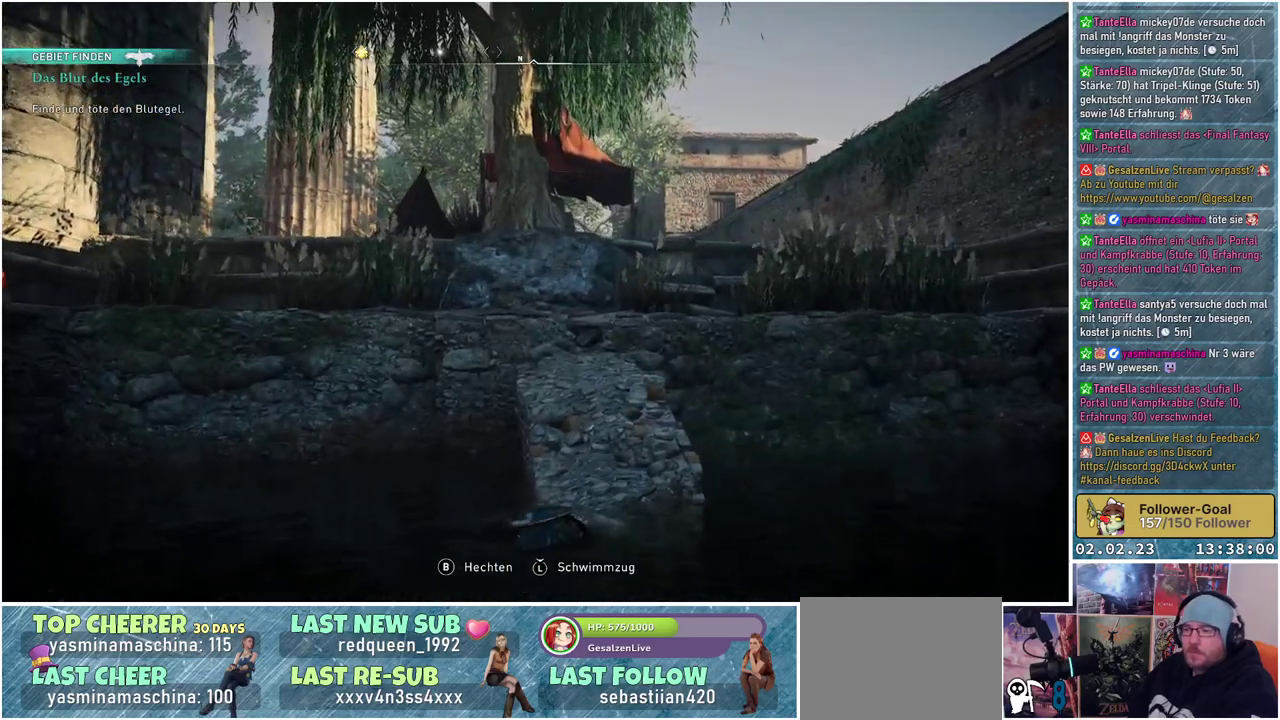
{"buttons": ["A"], "left_stick": "up", "right_stick": "center", "events": []}
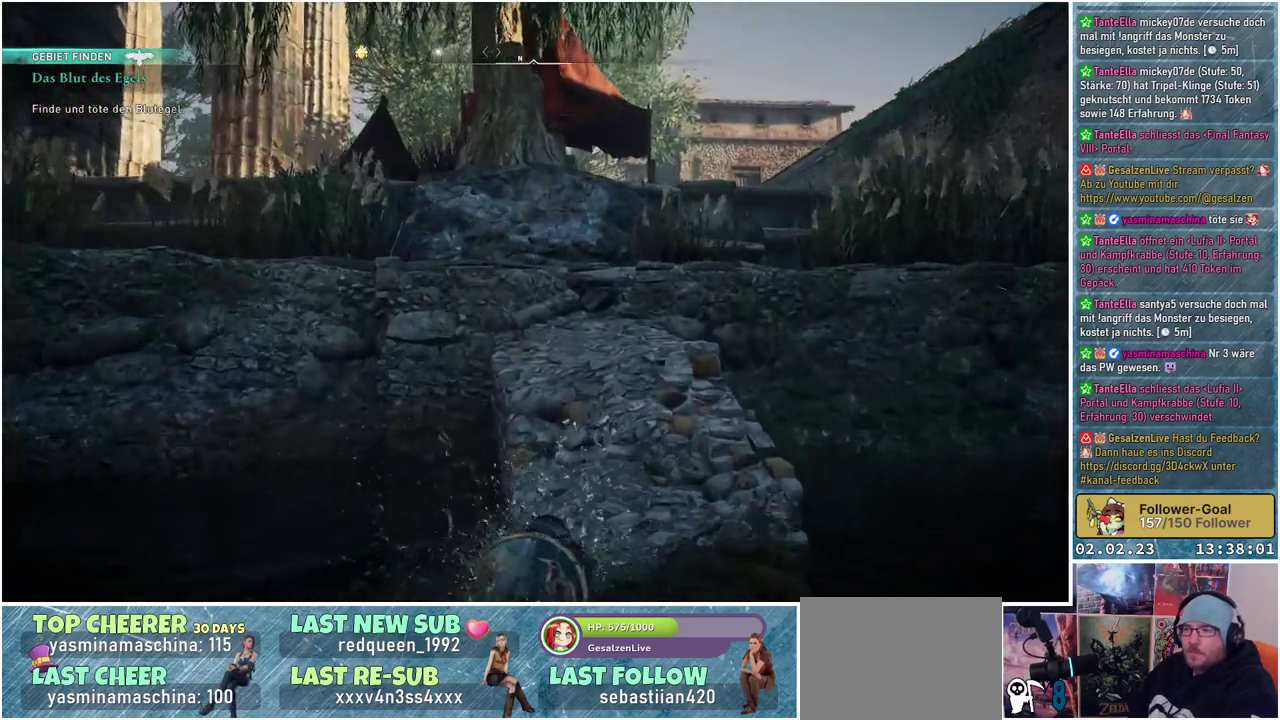
{"buttons": ["A"], "left_stick": "up", "right_stick": "center", "events": []}
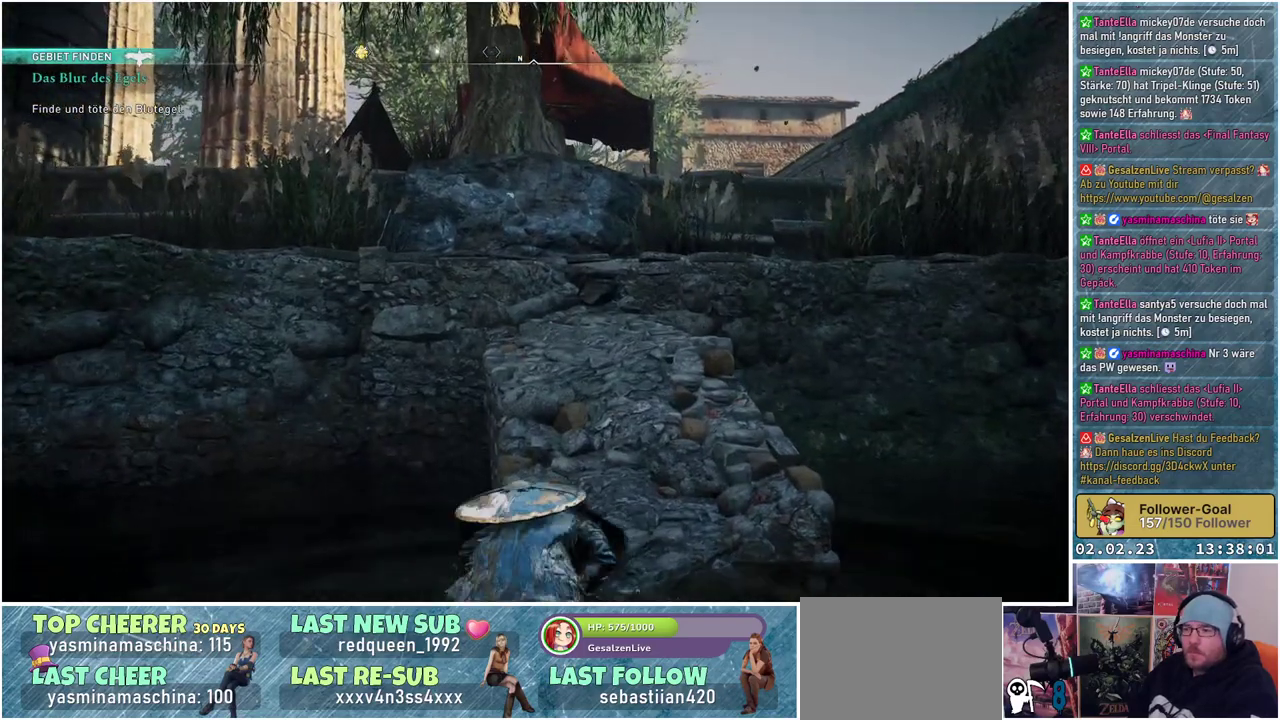
{"buttons": [], "left_stick": "up", "right_stick": "center", "events": [[317, "A", "up"]]}
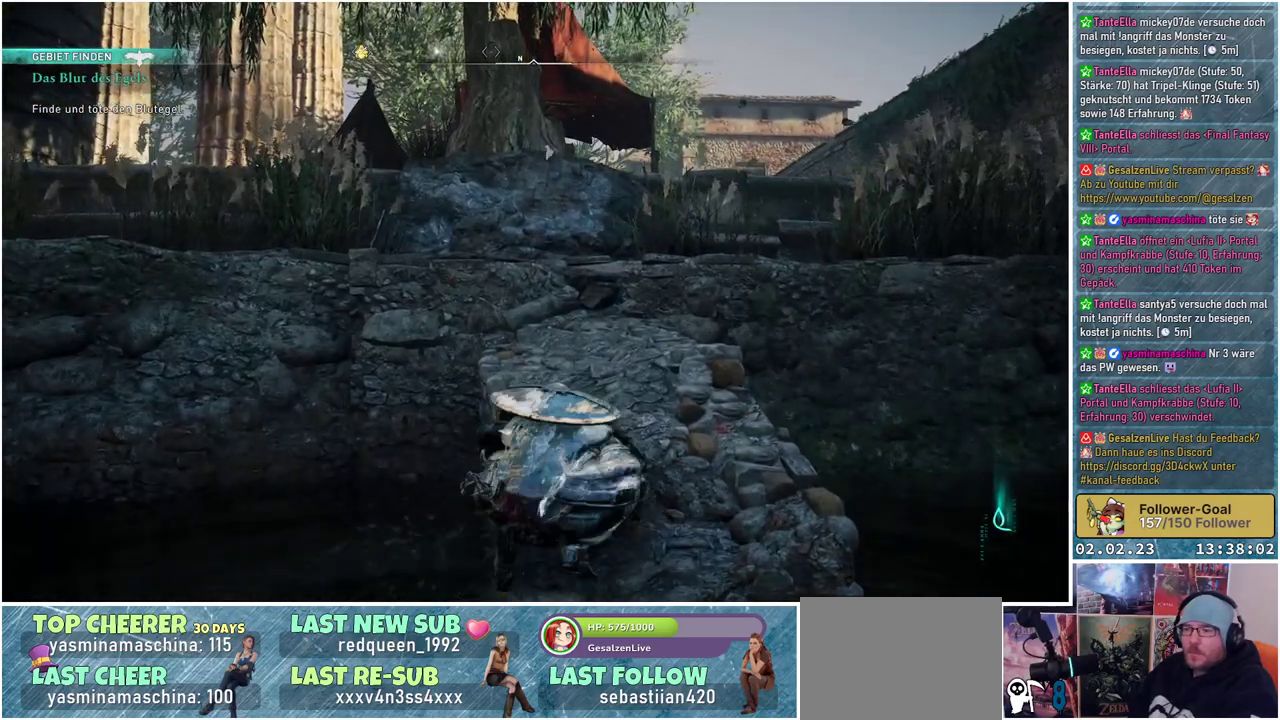
{"buttons": [], "left_stick": "up", "right_stick": "down", "events": [[350, "right_stick", "down"]]}
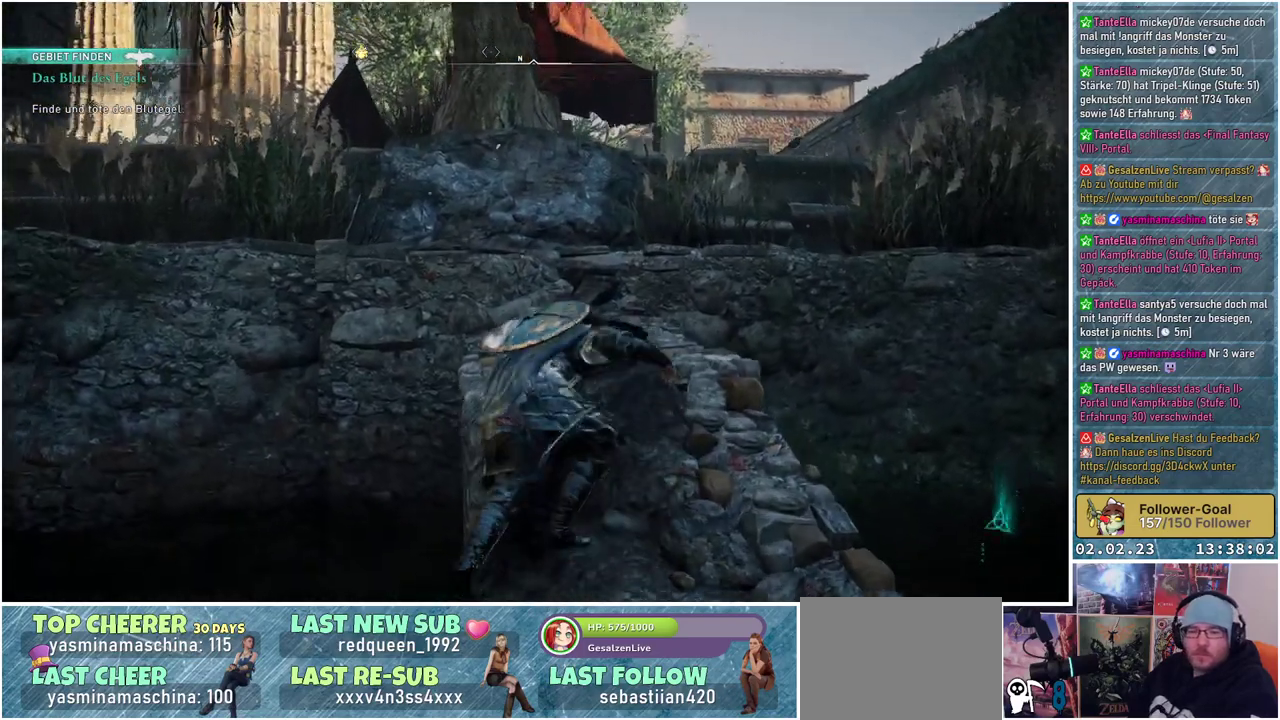
{"buttons": [], "left_stick": "up", "right_stick": "center", "events": [[200, "right_stick", "center"]]}
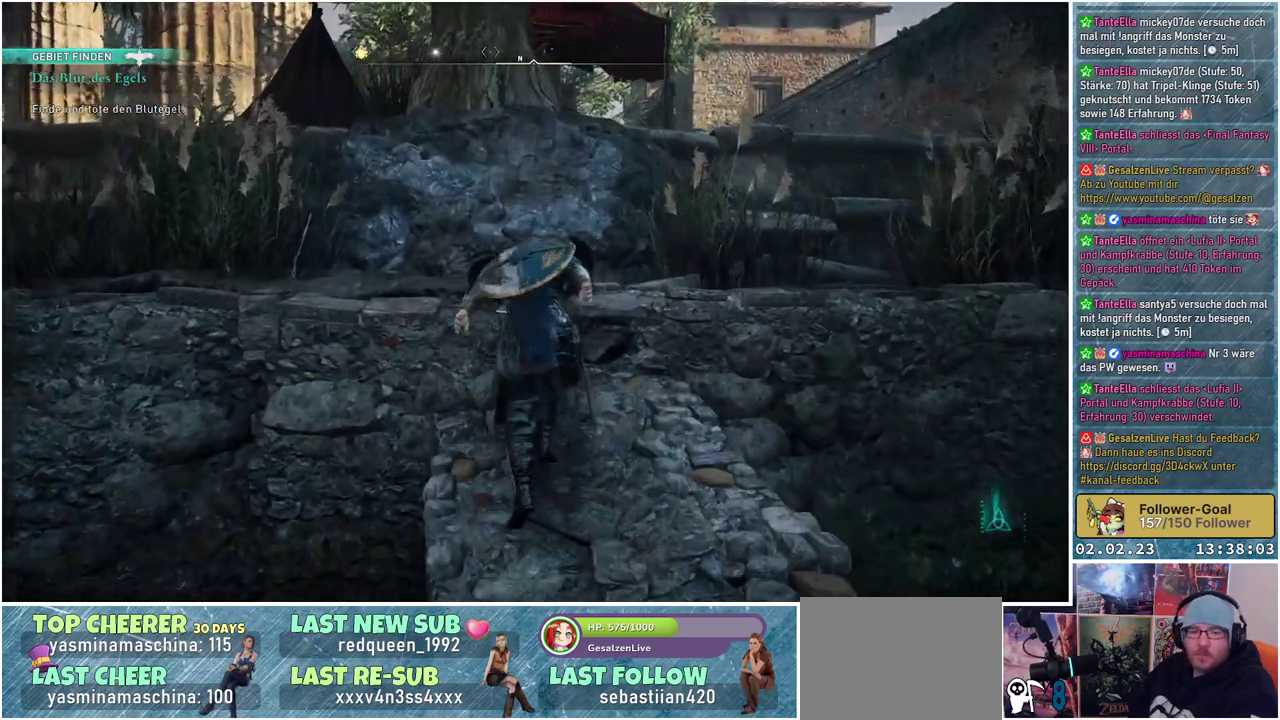
{"buttons": [], "left_stick": "up-right", "right_stick": "left", "events": [[333, "left_stick", "up-right"], [433, "right_stick", "left"]]}
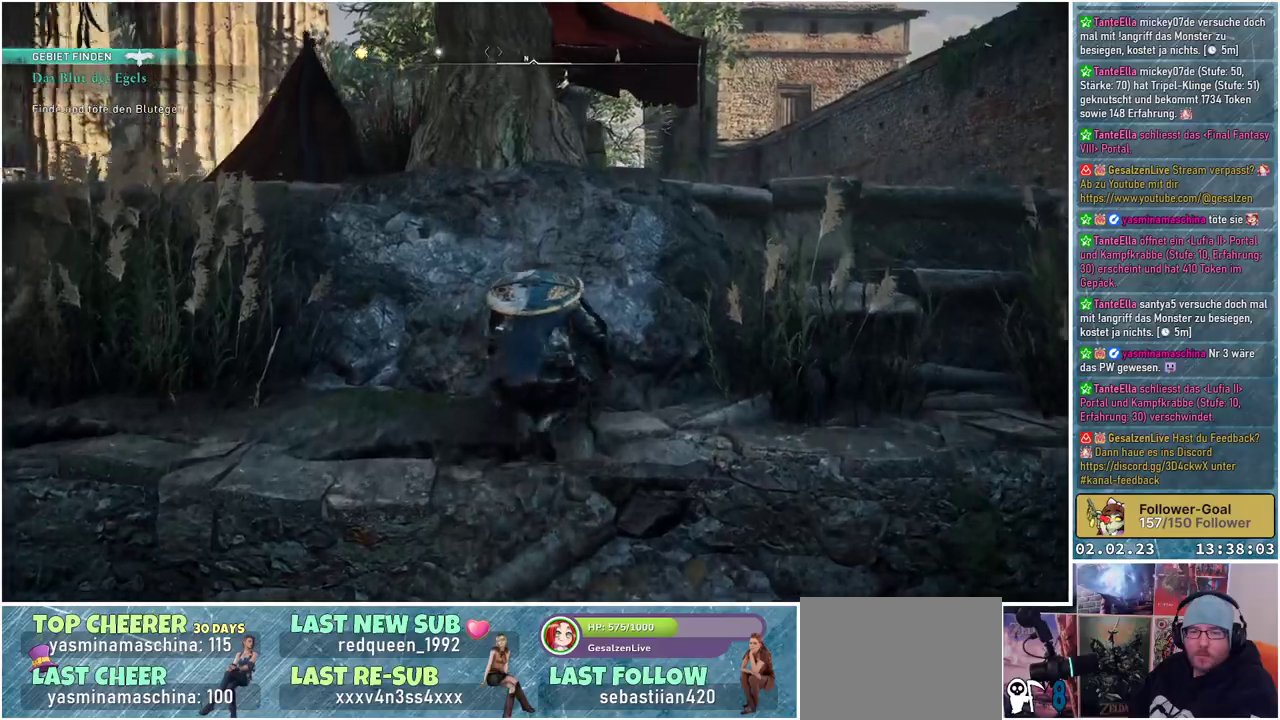
{"buttons": [], "left_stick": "up-right", "right_stick": "center", "events": [[100, "right_stick", "center"]]}
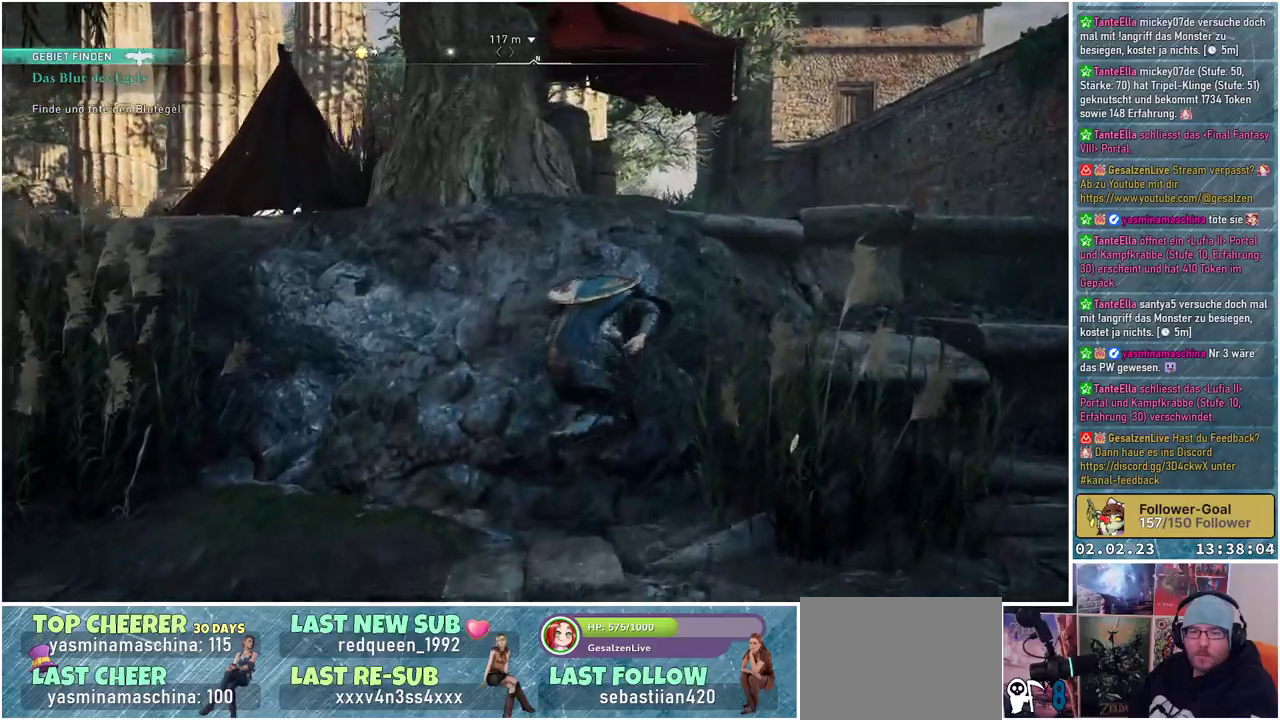
{"buttons": ["A"], "left_stick": "up-right", "right_stick": "center", "events": [[33, "left_stick", "right"], [317, "left_stick", "up-right"], [383, "A", "down"]]}
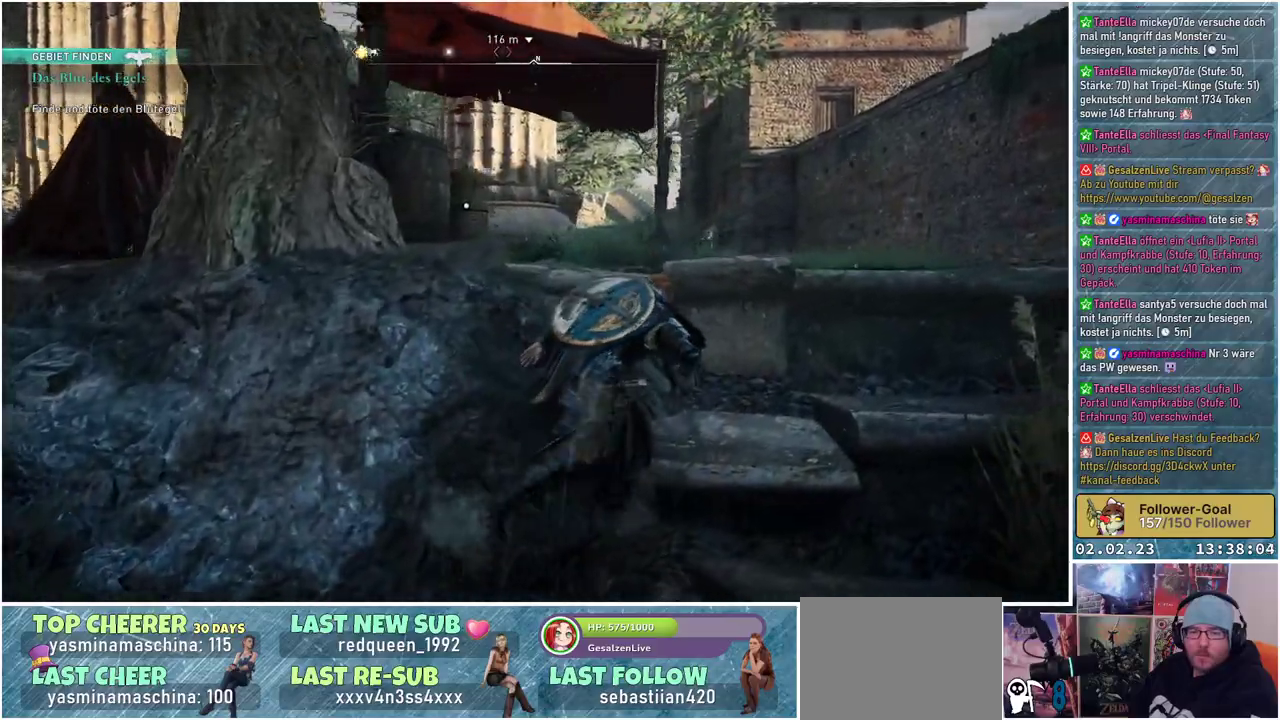
{"buttons": ["A"], "left_stick": "up-right", "right_stick": "center", "events": []}
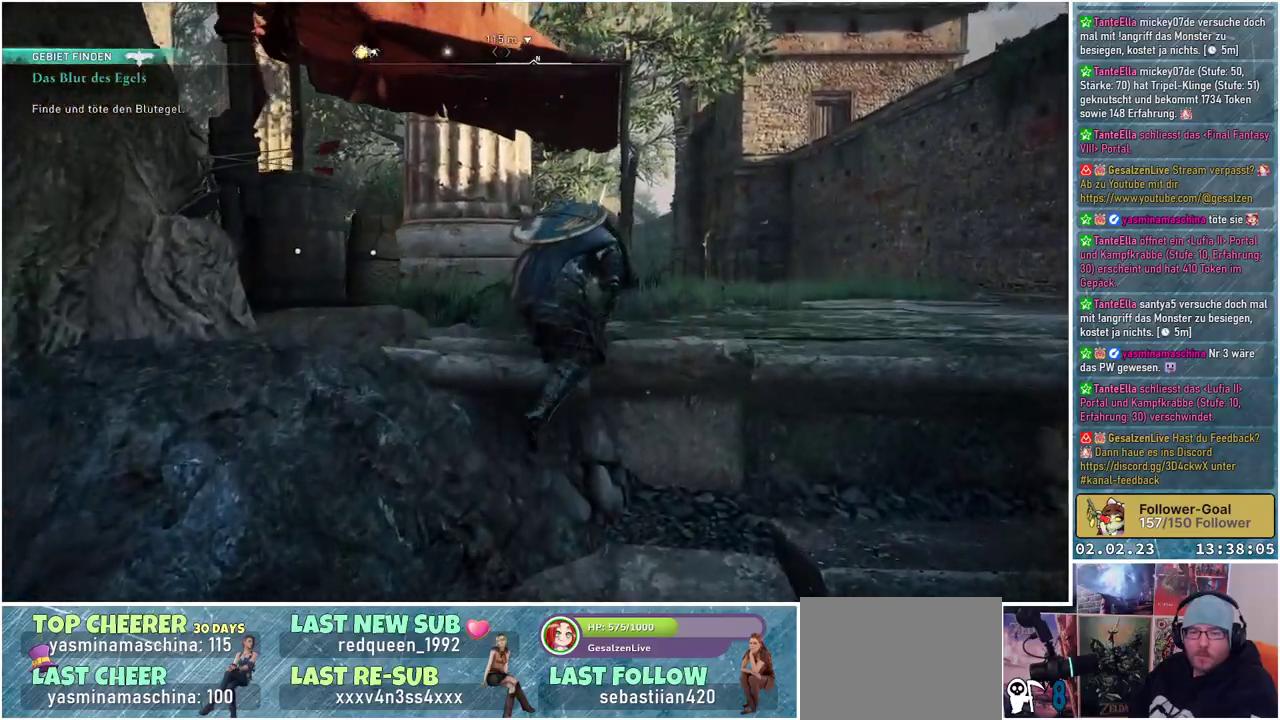
{"buttons": ["A"], "left_stick": "up-right", "right_stick": "center", "events": []}
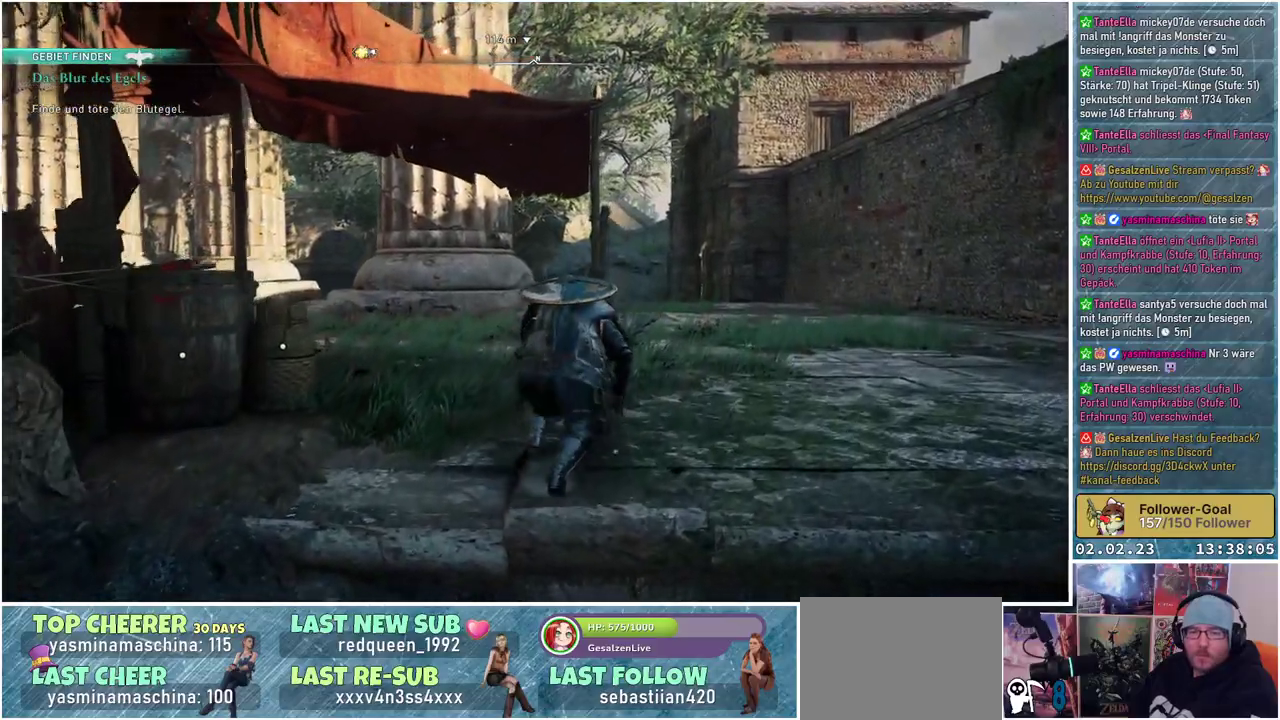
{"buttons": ["A"], "left_stick": "up-right", "right_stick": "center", "events": []}
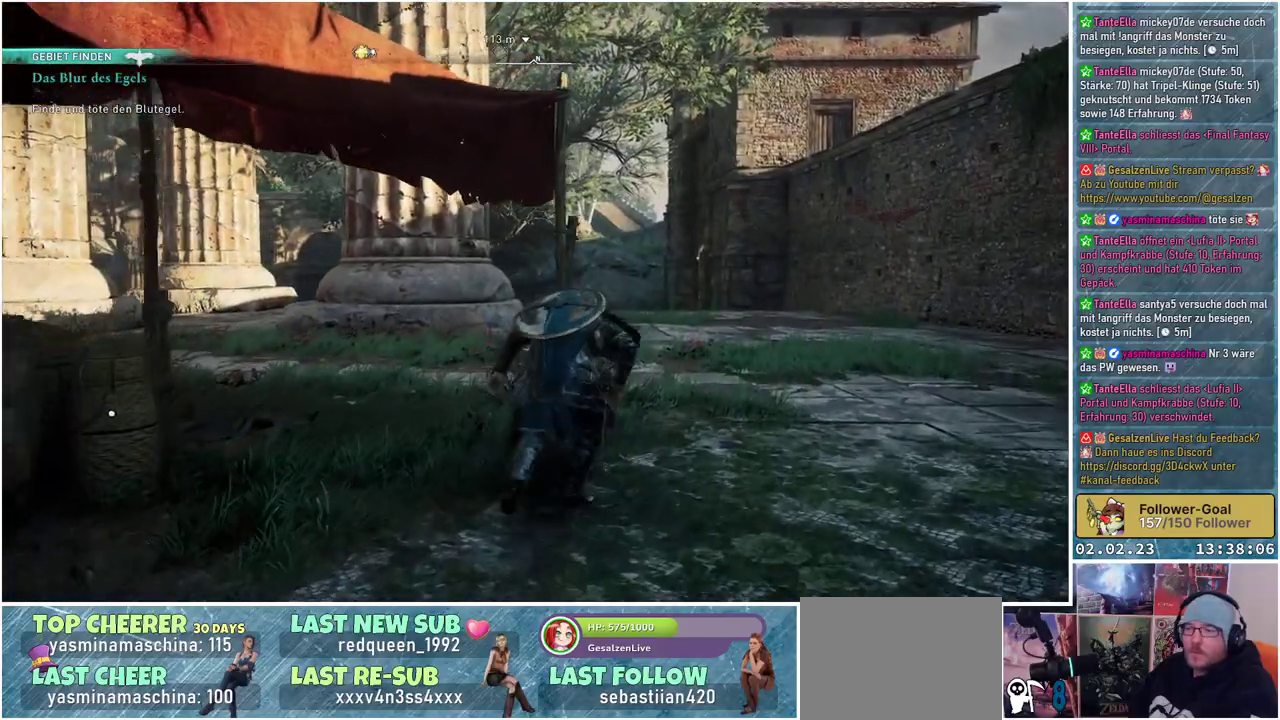
{"buttons": [], "left_stick": "right", "right_stick": "center", "events": [[283, "A", "up"], [433, "left_stick", "right"]]}
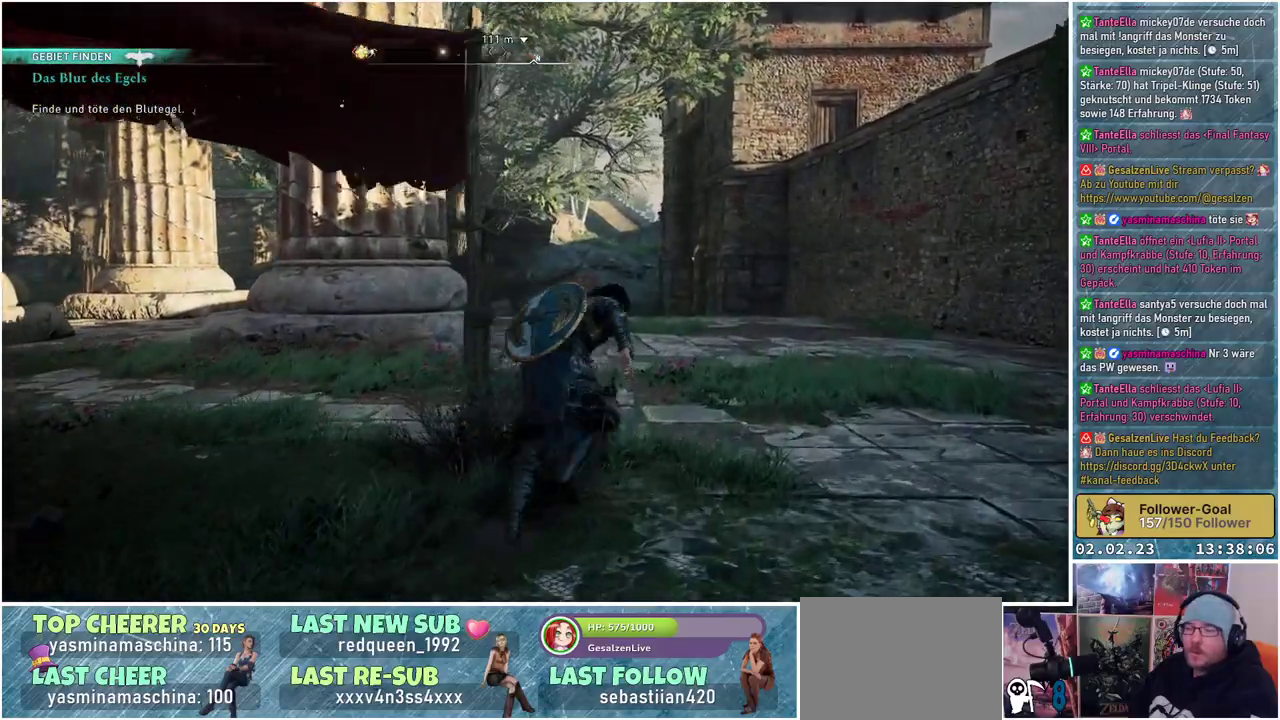
{"buttons": [], "left_stick": "up-left", "right_stick": "down-left", "events": [[17, "left_stick", "down-right"], [33, "right_stick", "left"], [200, "left_stick", "down-left"], [350, "left_stick", "left"], [450, "left_stick", "up-left"], [501, "right_stick", "down-left"]]}
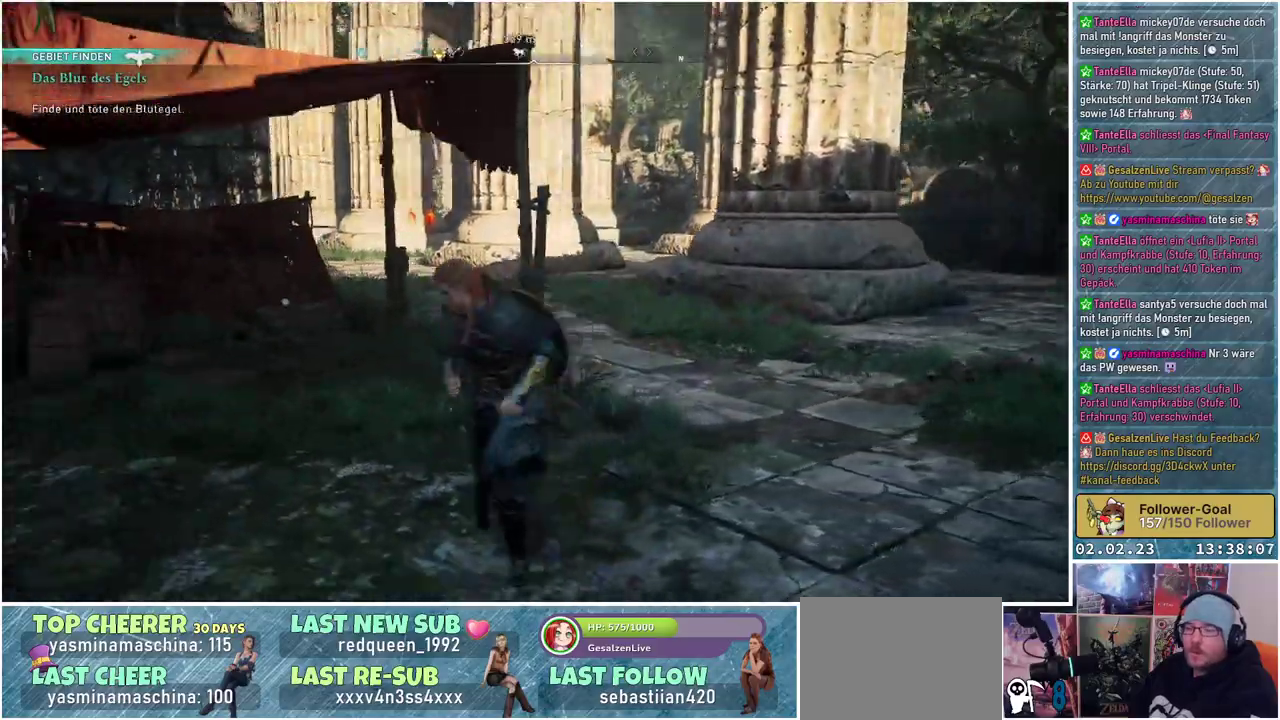
{"buttons": [], "left_stick": "up", "right_stick": "center", "events": [[133, "left_stick", "up"], [183, "right_stick", "center"]]}